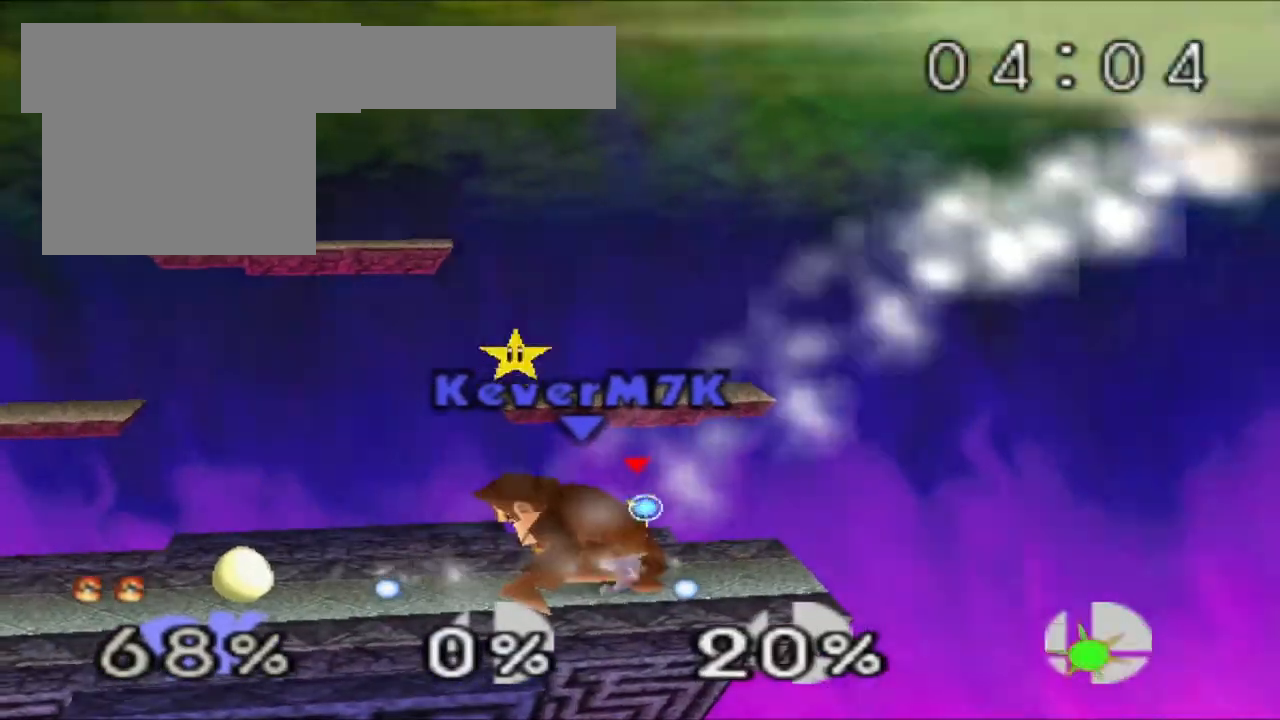
Gameplay with a controller (Nintendo layout); each line is a JSON object with the inputs held at the frame after it. "events" lists button and stick changes between this image and that frame as [ms after this image, input, new state], when the widget could be followed in between. Not read: L3 R3.
{"buttons": [], "left_stick": "center"}
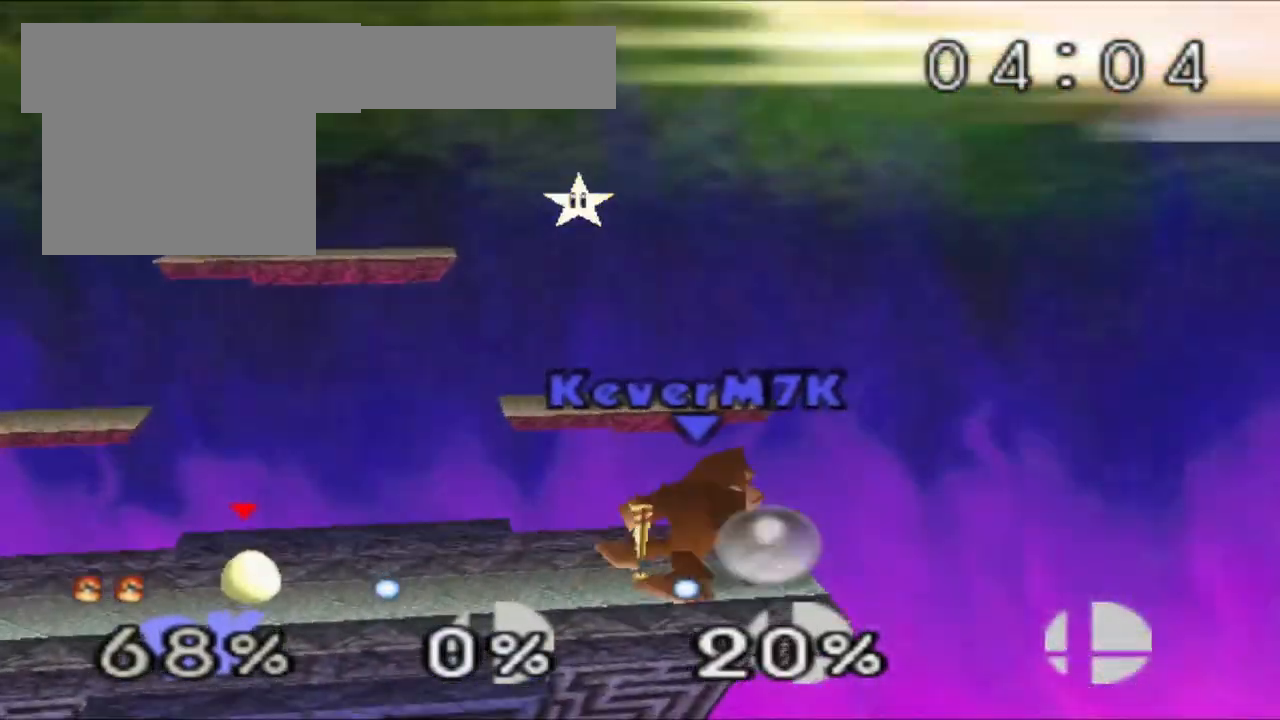
{"buttons": [], "left_stick": "left"}
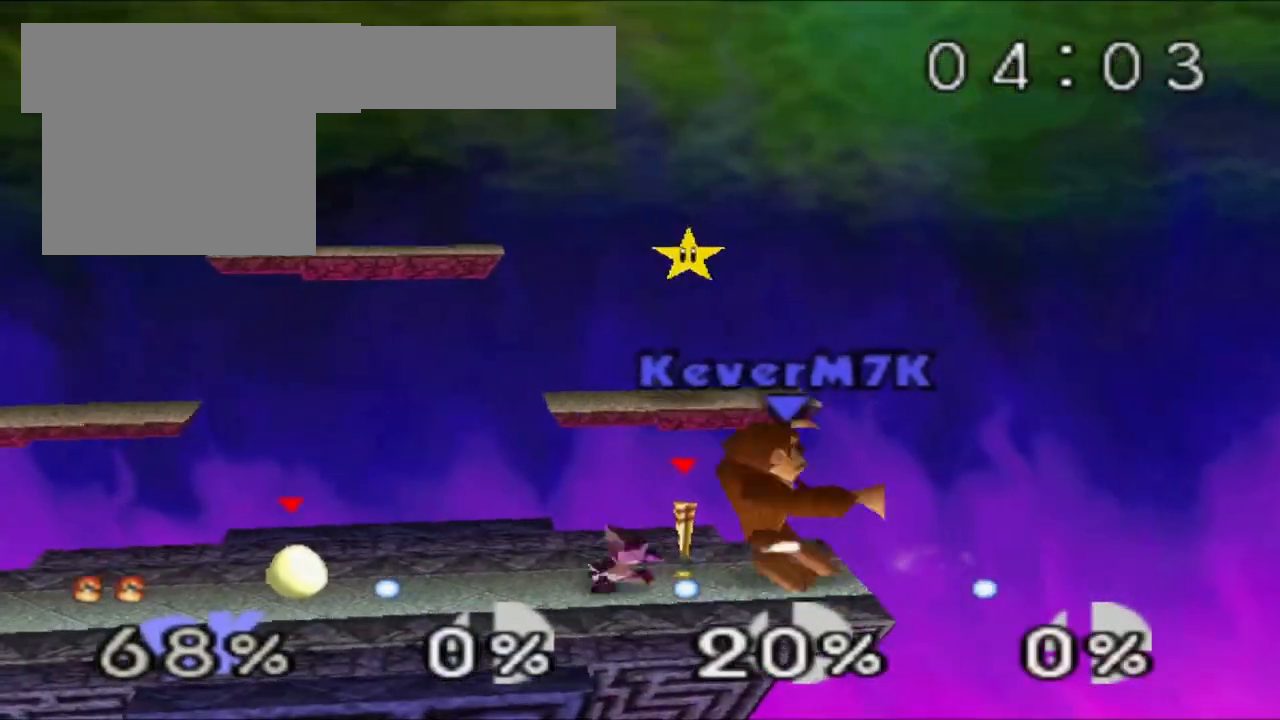
{"buttons": [], "left_stick": "up-left", "events": [[33, "left_stick", "center"], [67, "C_LEFT", "down"], [67, "C_RIGHT", "down"], [133, "C_LEFT", "up"], [184, "C_RIGHT", "up"], [217, "left_stick", "left"], [234, "C_RIGHT", "down"], [334, "C_RIGHT", "up"], [434, "left_stick", "up-left"]]}
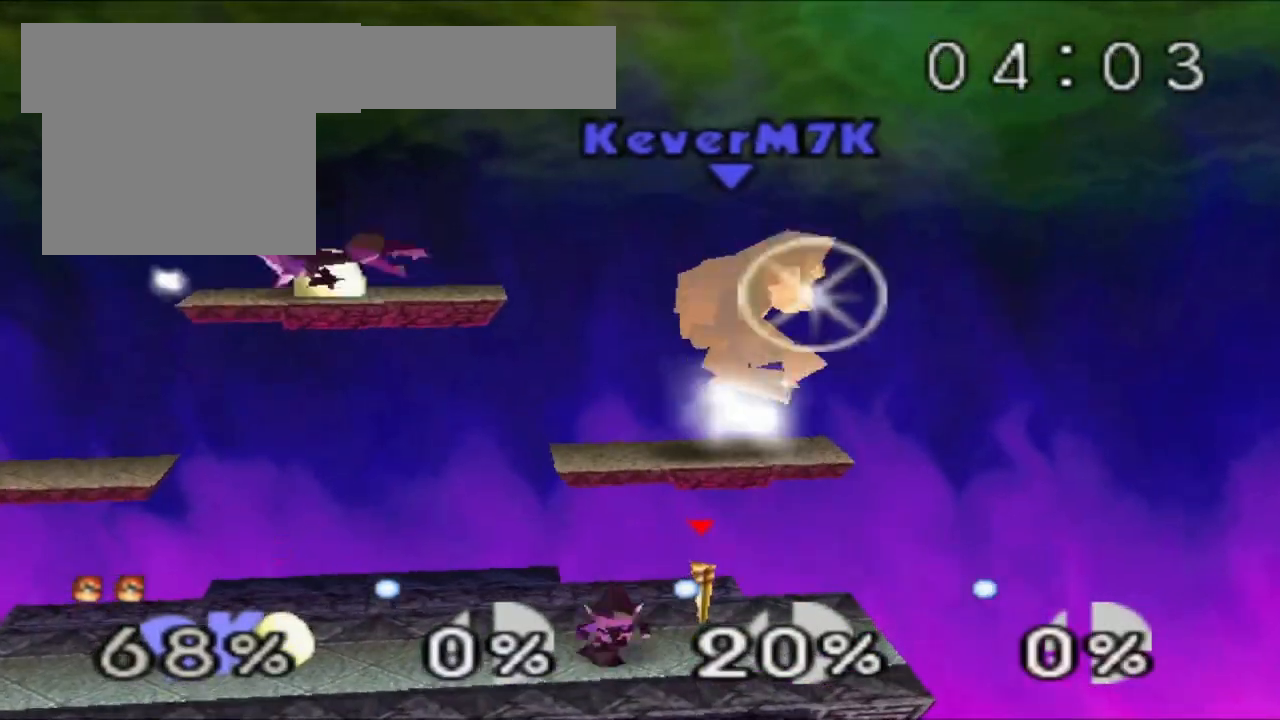
{"buttons": [], "left_stick": "up-right", "events": [[151, "left_stick", "up"], [167, "B", "down"], [234, "B", "up"], [251, "left_stick", "up-left"], [301, "B", "down"], [317, "B", "up"], [351, "B", "down"], [384, "left_stick", "up"], [418, "B", "up"], [484, "left_stick", "up-right"]]}
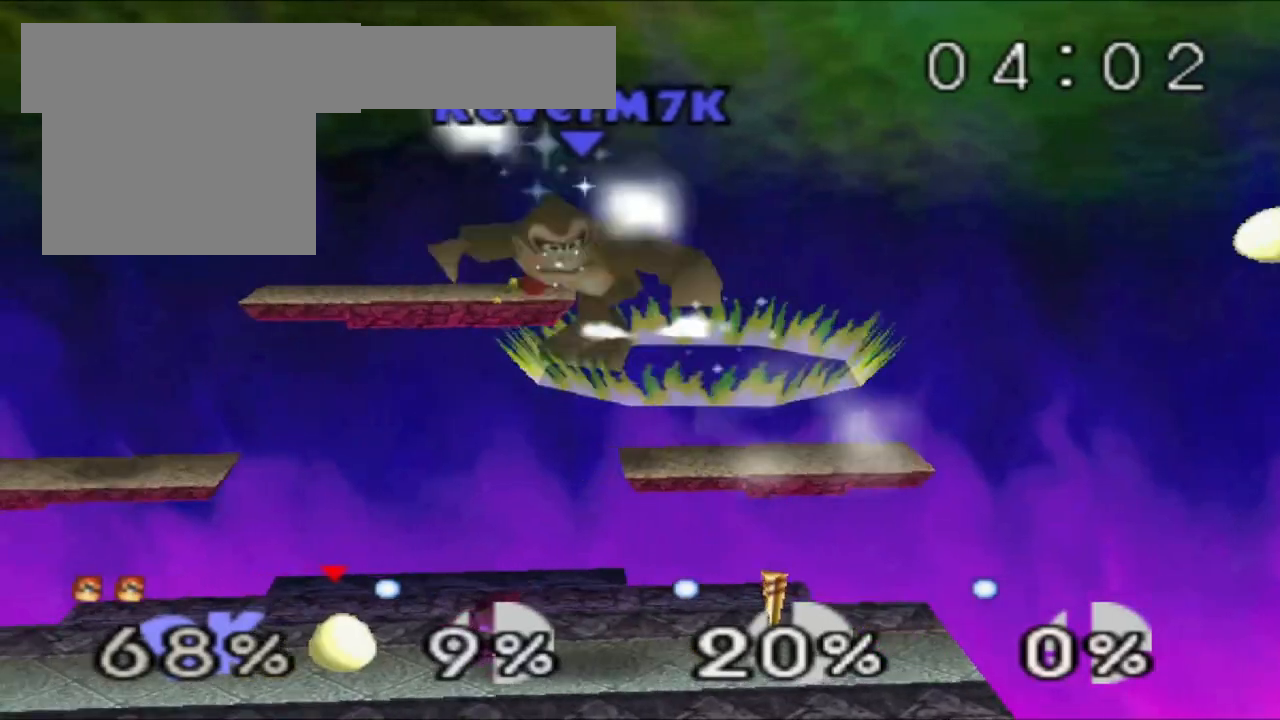
{"buttons": [], "left_stick": "right", "events": [[67, "B", "down"], [133, "B", "up"], [250, "left_stick", "left"], [400, "left_stick", "up"], [467, "left_stick", "right"]]}